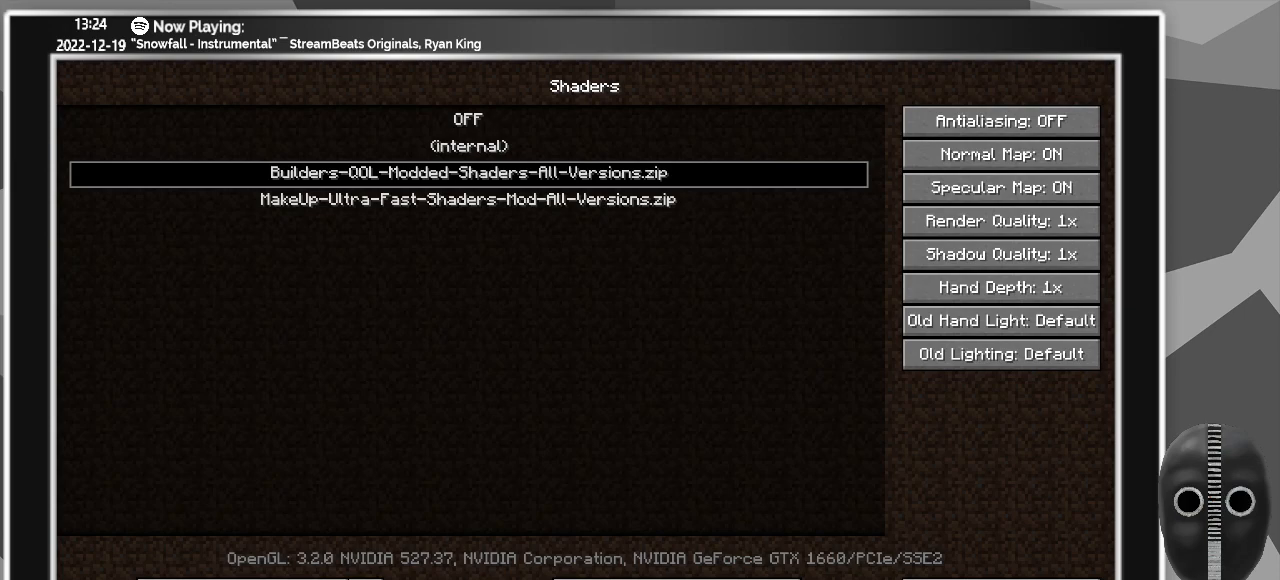
Gameplay with keyboard and mouse; each line is a JSON object with the keys and mouse buttons held at the frame after it. "events" lists presses ("down") and releases ("up") of ".", "/", "0", "1", "2", "3", "4", "5", "6", "7", "8", "9", "a", "alt_l", "alt_r", "b", "backslash", "backspace", "c", "caps_lock", "comma", "ctrl_l", "ctrl_r", "d", "down", "e", "equals", "escape", "f", "f1", "f10", "f11", "f12", "f2", "f3", "f4", "f5", "f6", "f7", "f8", "f9", "g", "h", "i", "j", "k", "l", "lbracket", "left", "m", "menu", "minus", "n", "o", "p", "q", "quote", "r", "rbracket", "return", "right", "s", "semicolon", "shift_l", "shift_r", "space", "super", "t", "tab", "tilde", "u", "up", "v", "w", "x", "y", "z", "mouse_left" and "mouse_right" between this image and that frame as [ms after this image, input, new state], when the widget could be followed in between. "mouse_left", "mouse_right" = the "left", "right" buttons of the "mouse" list. No other keys are recorded. Fast repeated clicks can show as one long hold. Mouse movement is not recorded.
{"keys": [], "mouse": [], "events": [[67, "mouse_left", "up"]]}
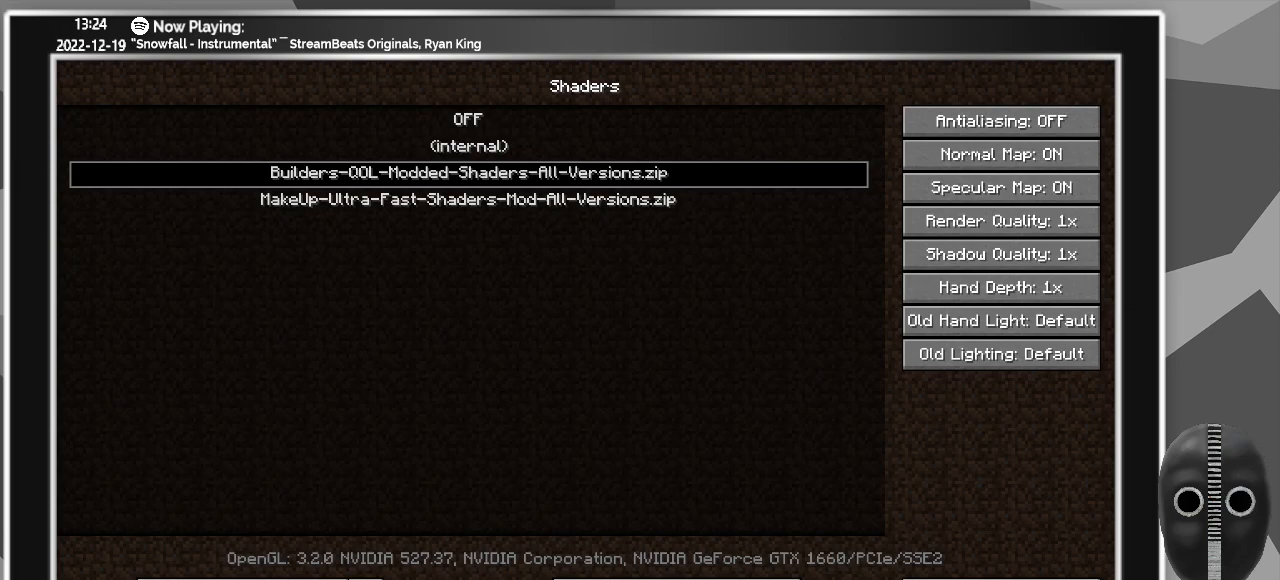
{"keys": [], "mouse": [], "events": []}
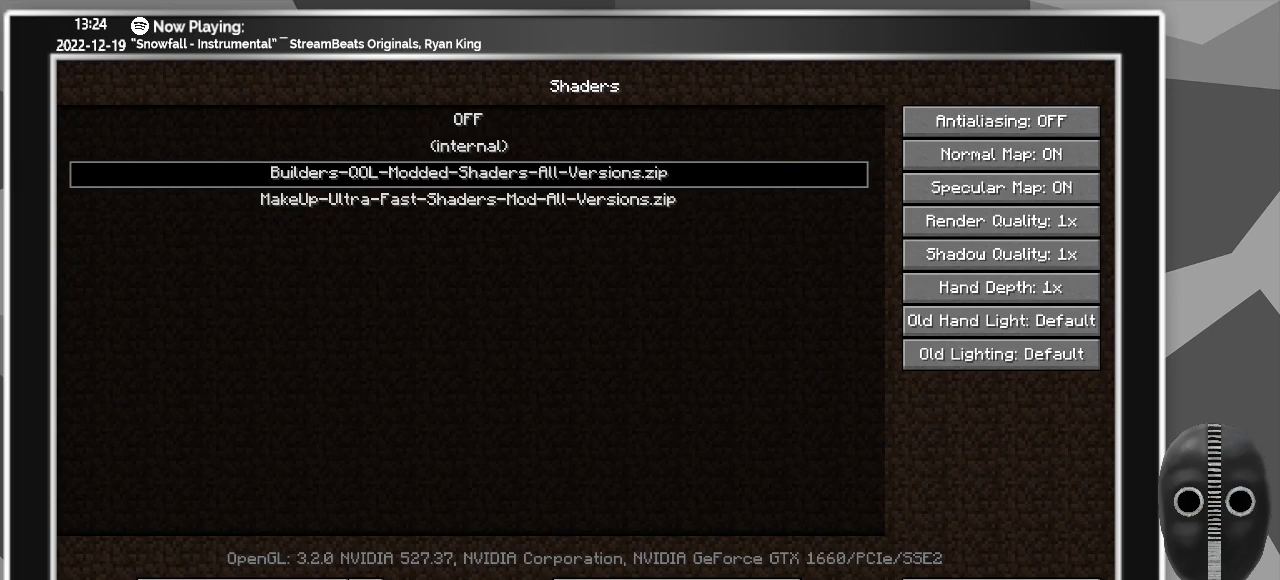
{"keys": [], "mouse": [], "events": []}
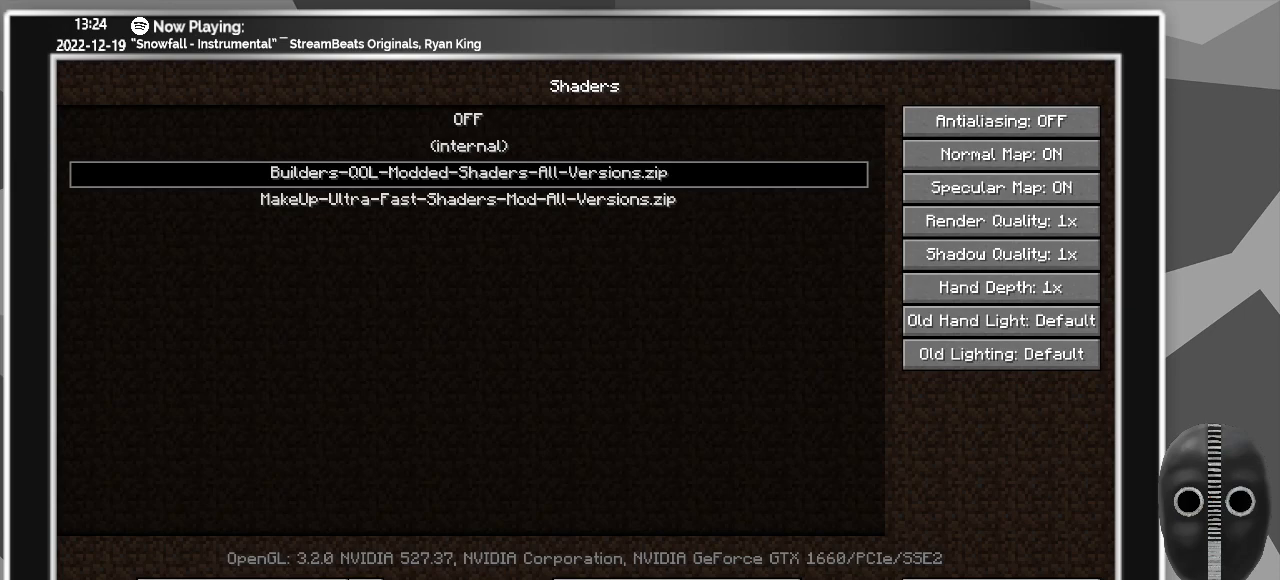
{"keys": [], "mouse": ["right"], "events": [[450, "mouse_right", "down"]]}
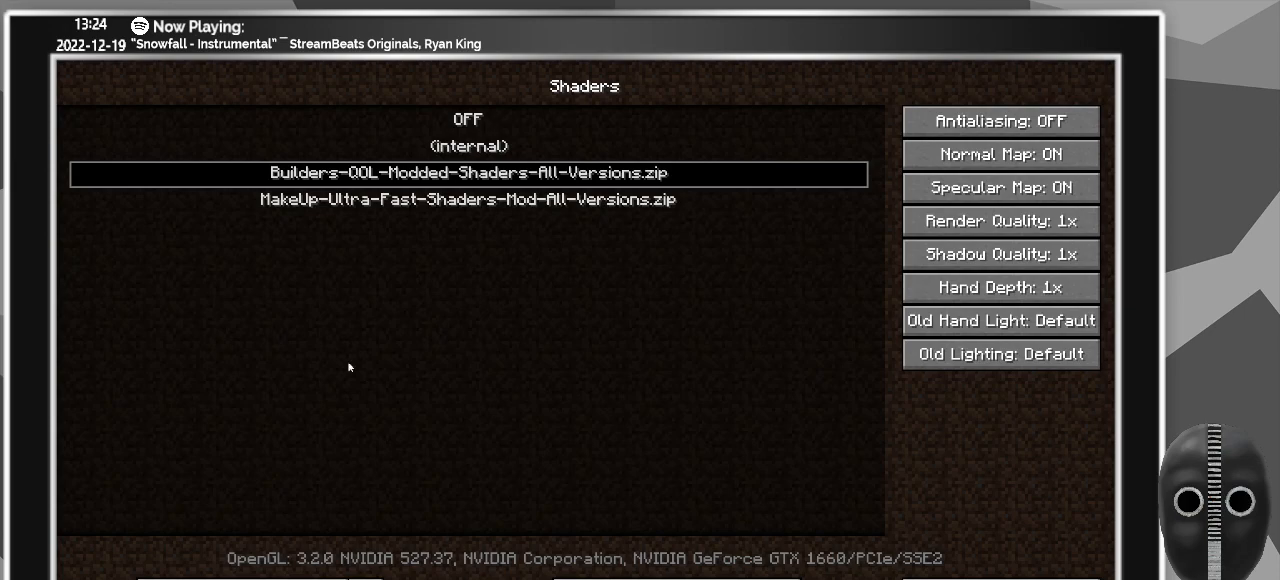
{"keys": [], "mouse": [], "events": [[33, "mouse_right", "up"]]}
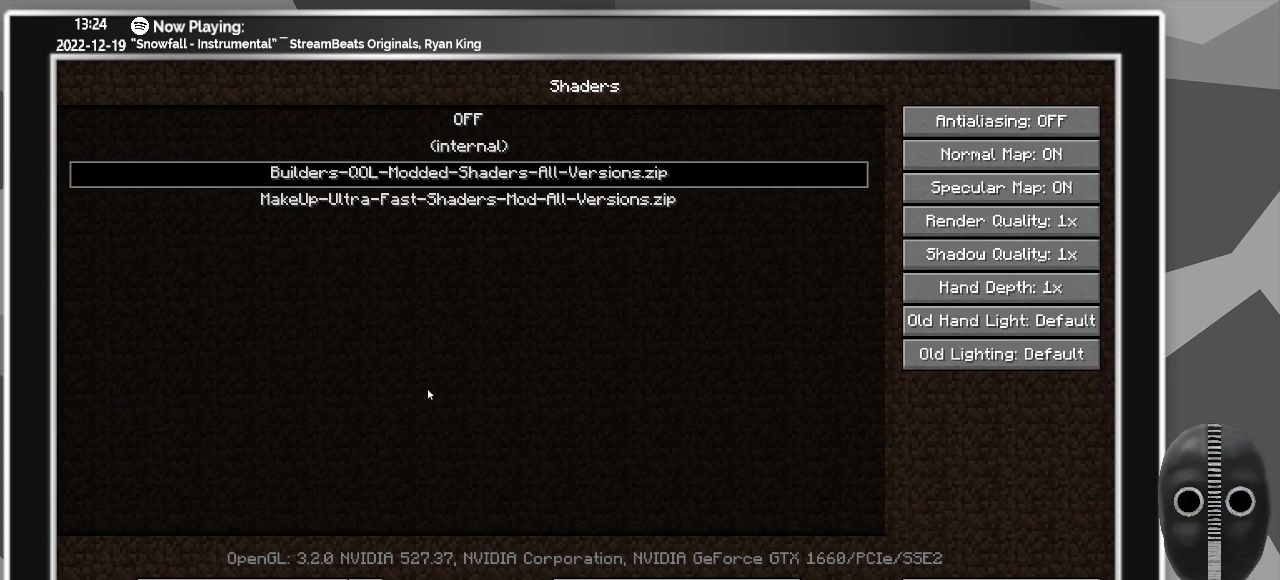
{"keys": [], "mouse": [], "events": []}
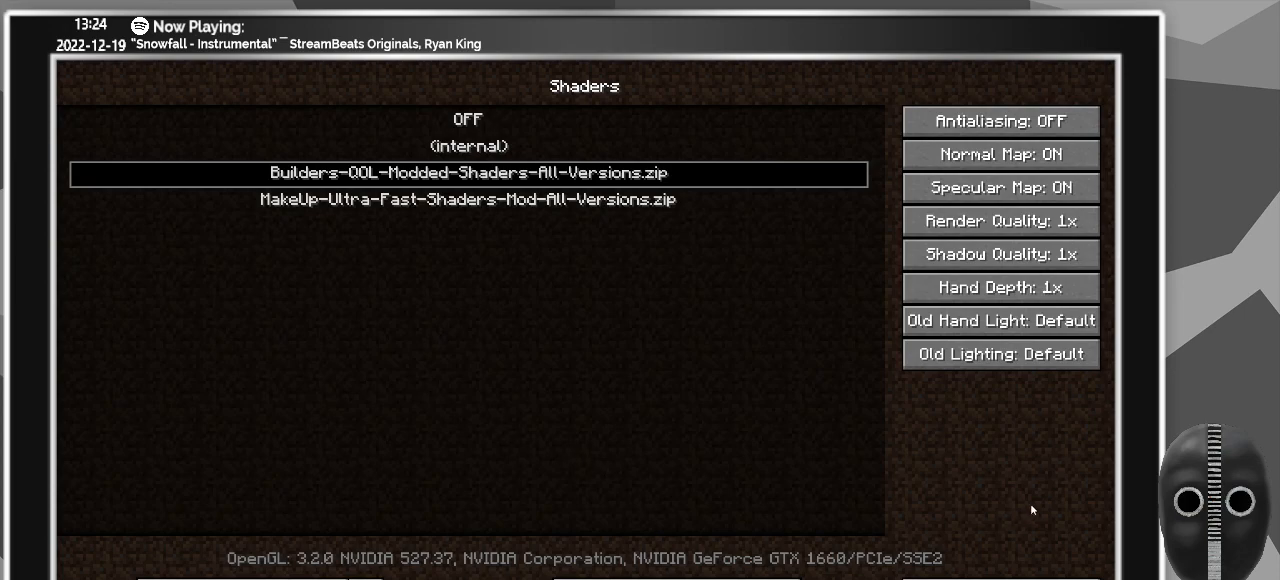
{"keys": [], "mouse": [], "events": []}
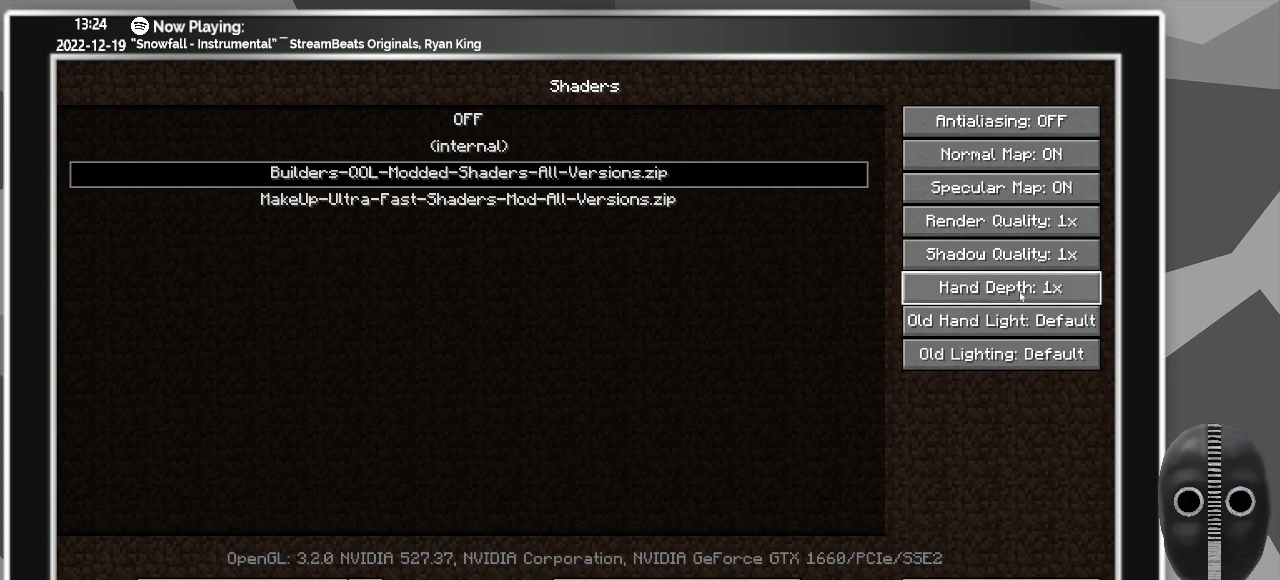
{"keys": [], "mouse": [], "events": []}
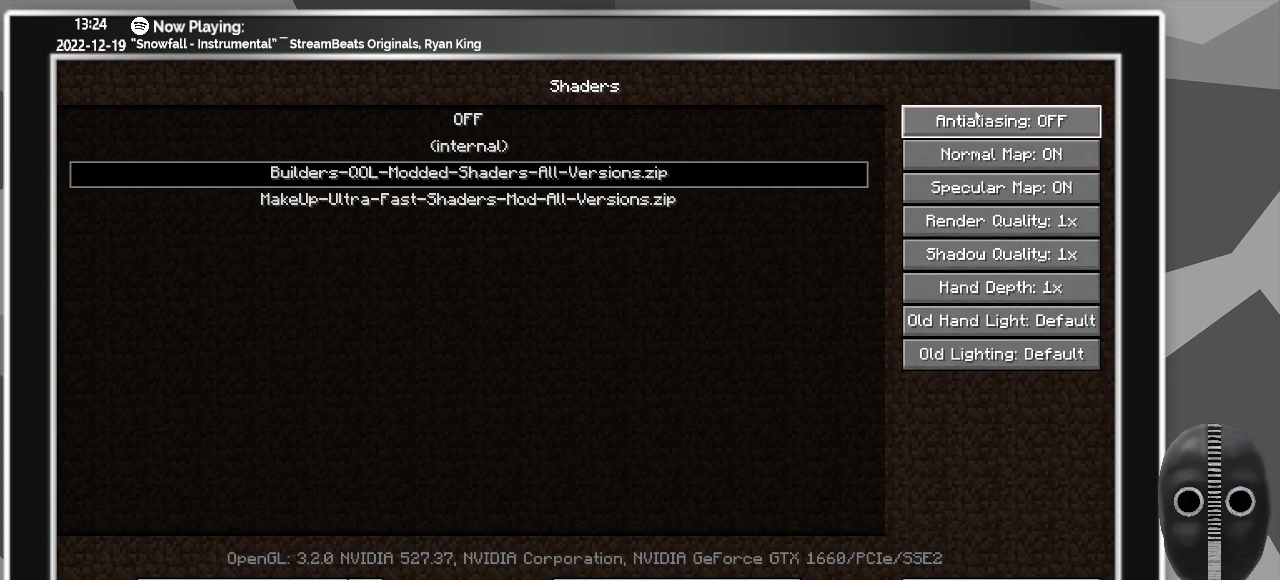
{"keys": [], "mouse": [], "events": []}
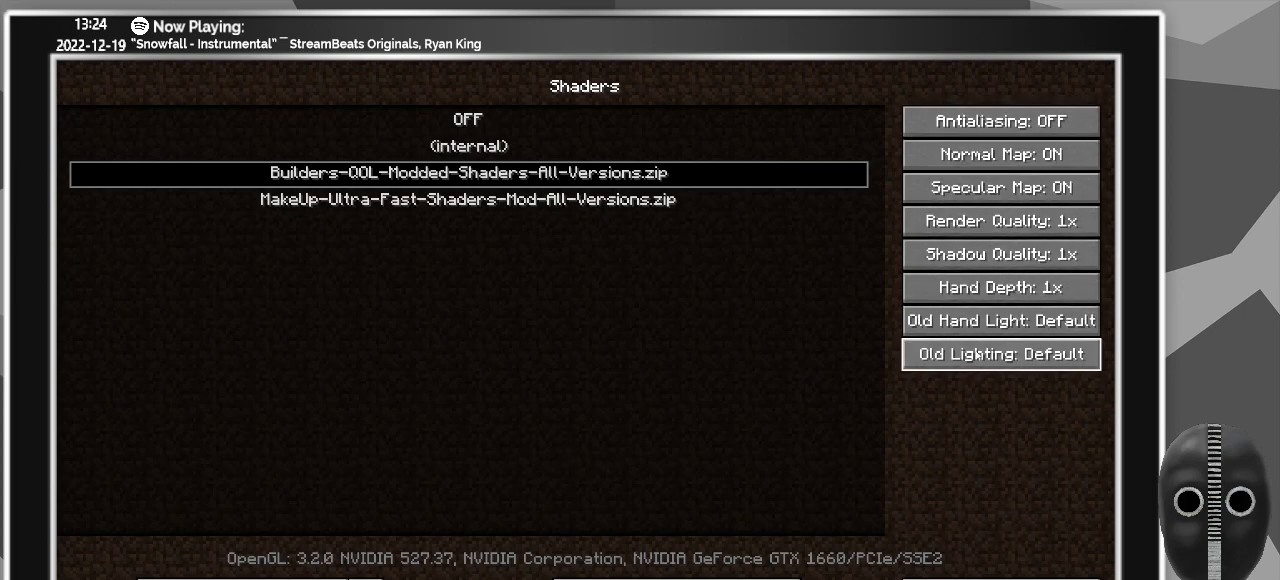
{"keys": [], "mouse": [], "events": []}
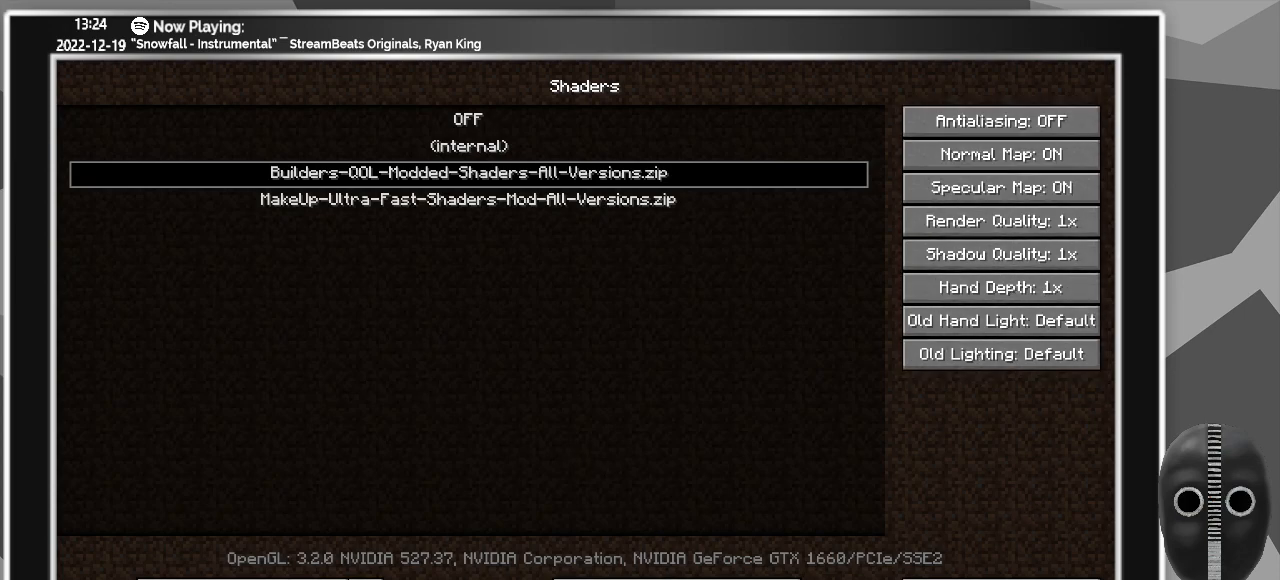
{"keys": [], "mouse": [], "events": []}
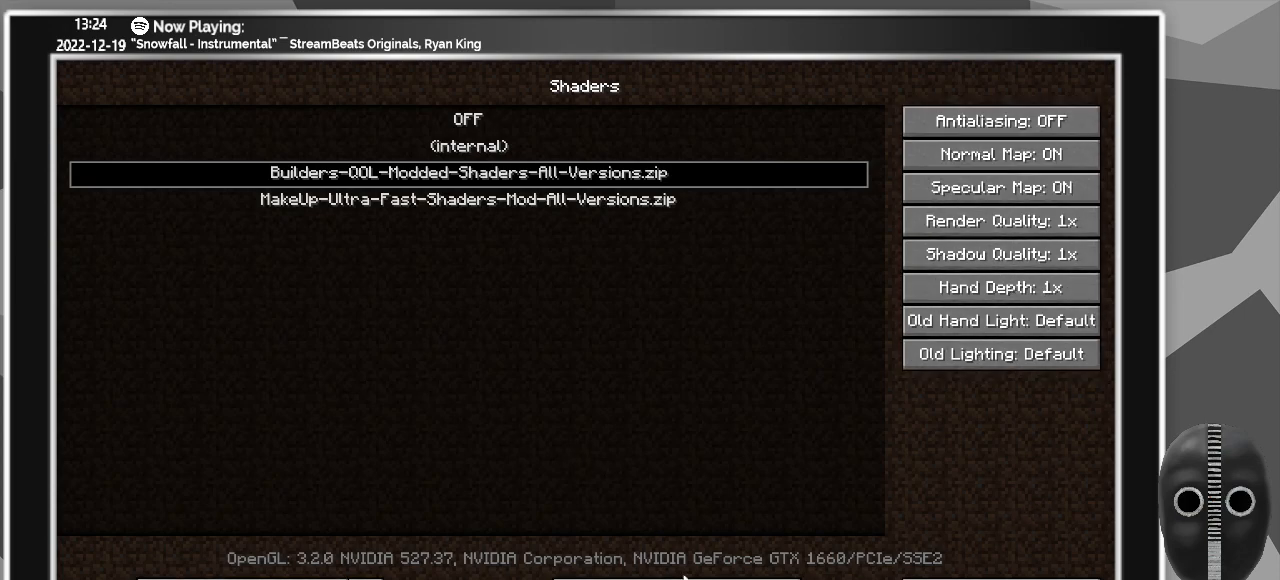
{"keys": [], "mouse": [], "events": []}
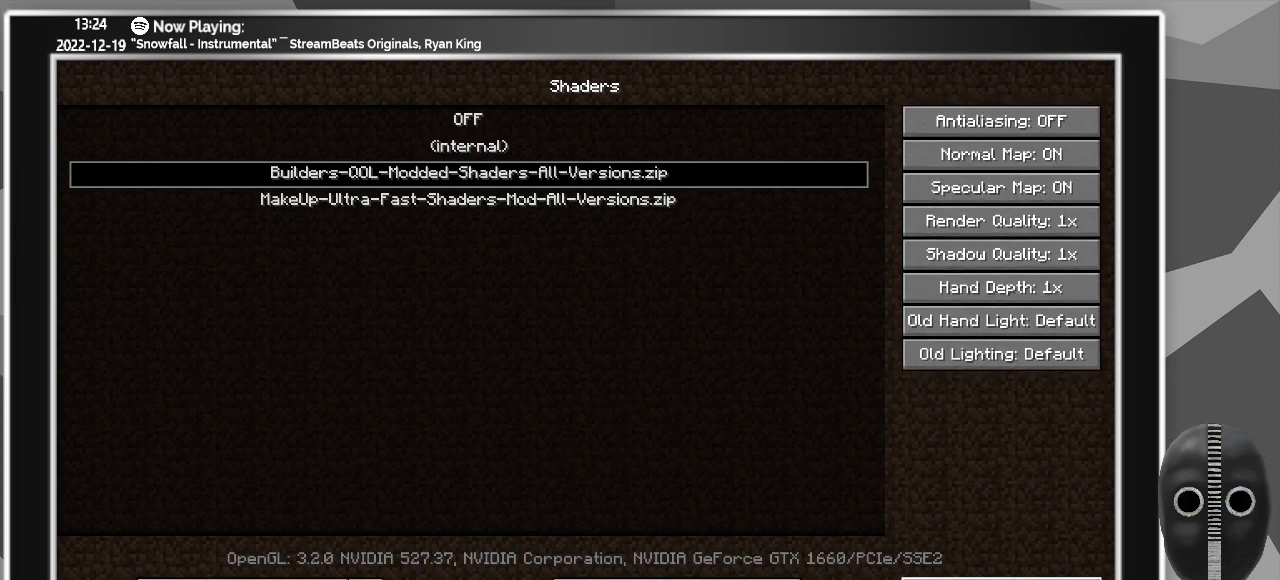
{"keys": [], "mouse": [], "events": []}
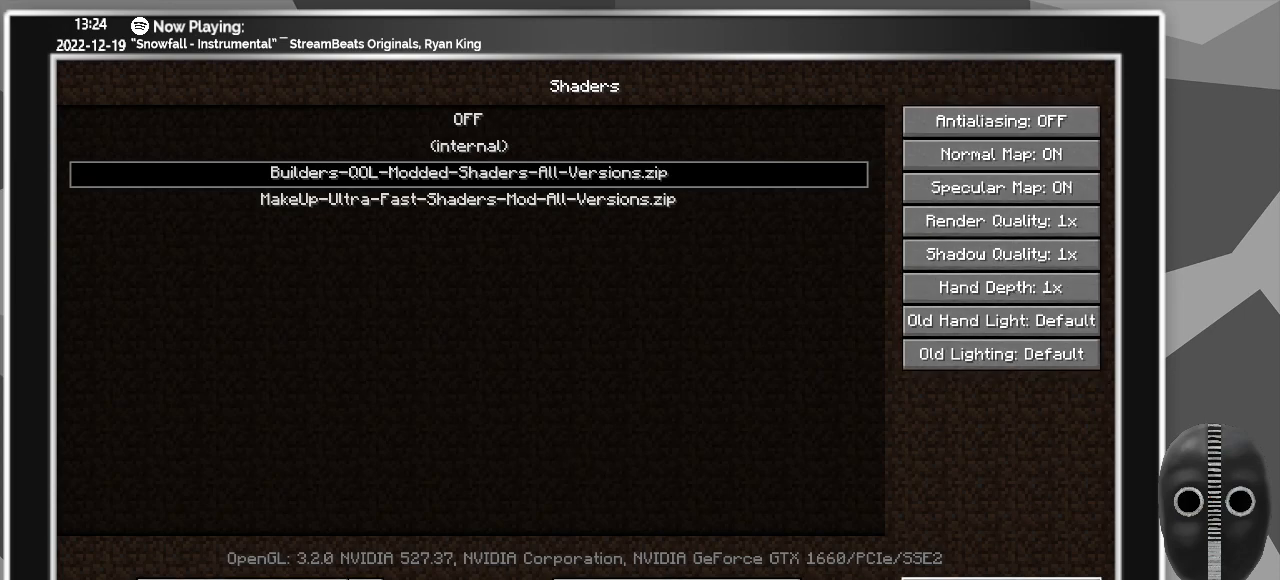
{"keys": [], "mouse": [], "events": []}
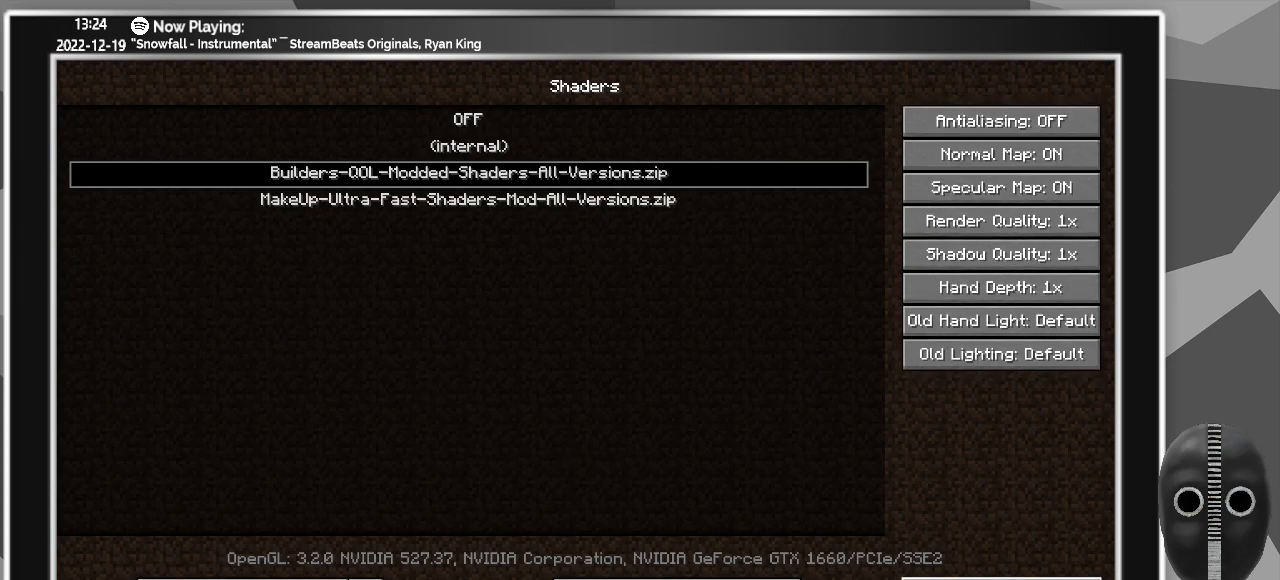
{"keys": [], "mouse": [], "events": [[150, "mouse_left", "down"], [283, "mouse_left", "up"]]}
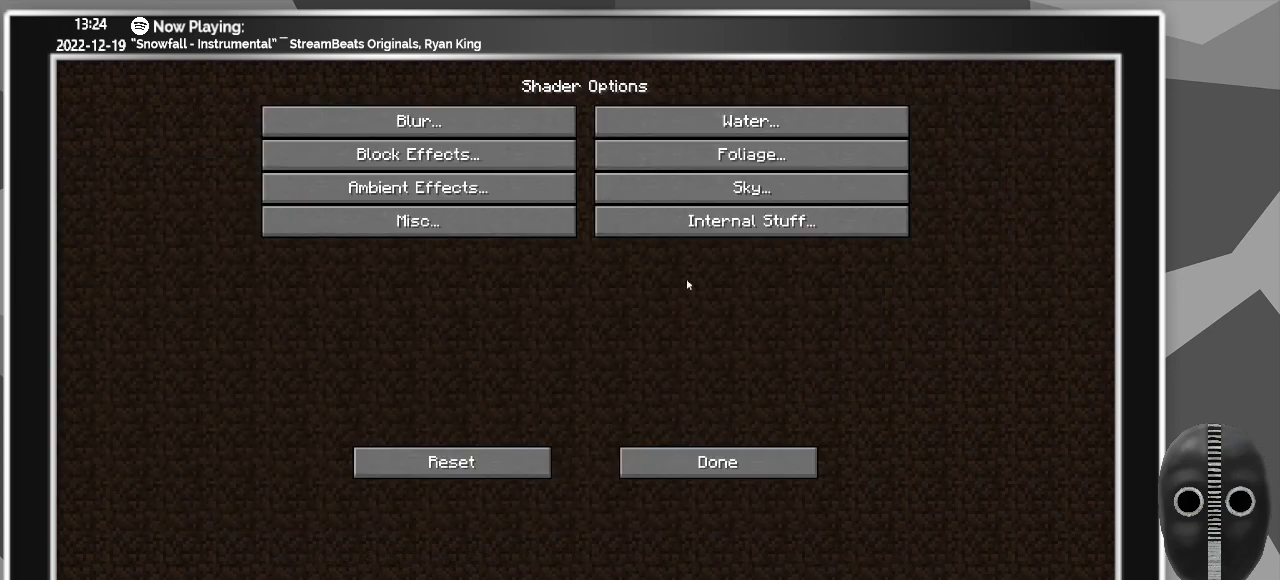
{"keys": [], "mouse": [], "events": []}
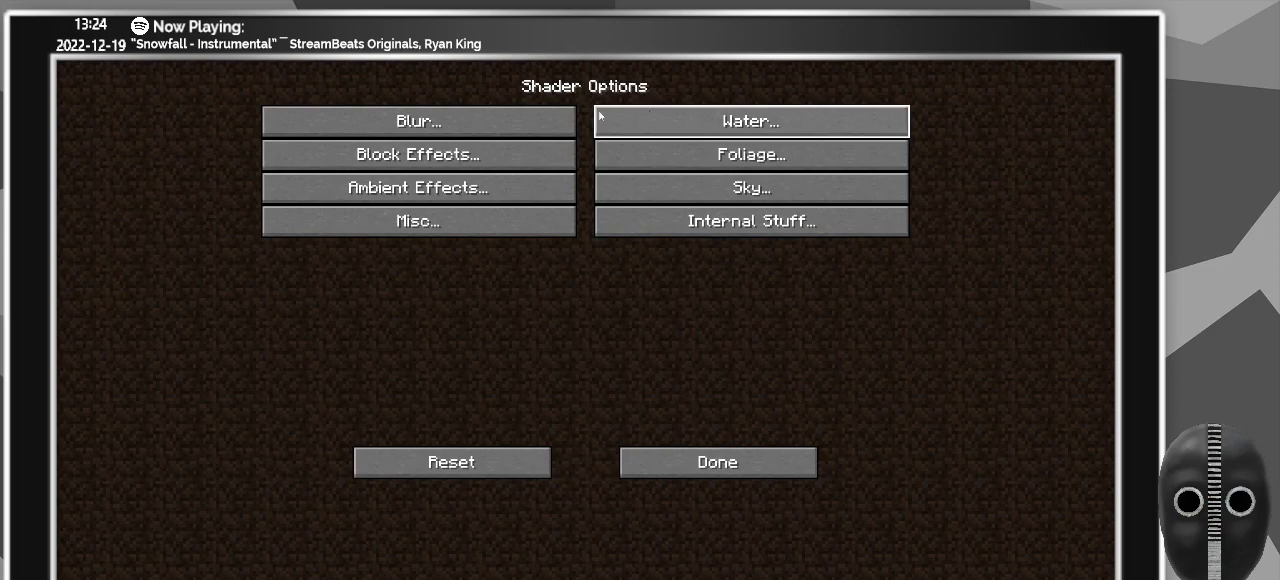
{"keys": [], "mouse": [], "events": [[183, "mouse_left", "down"], [317, "mouse_left", "up"]]}
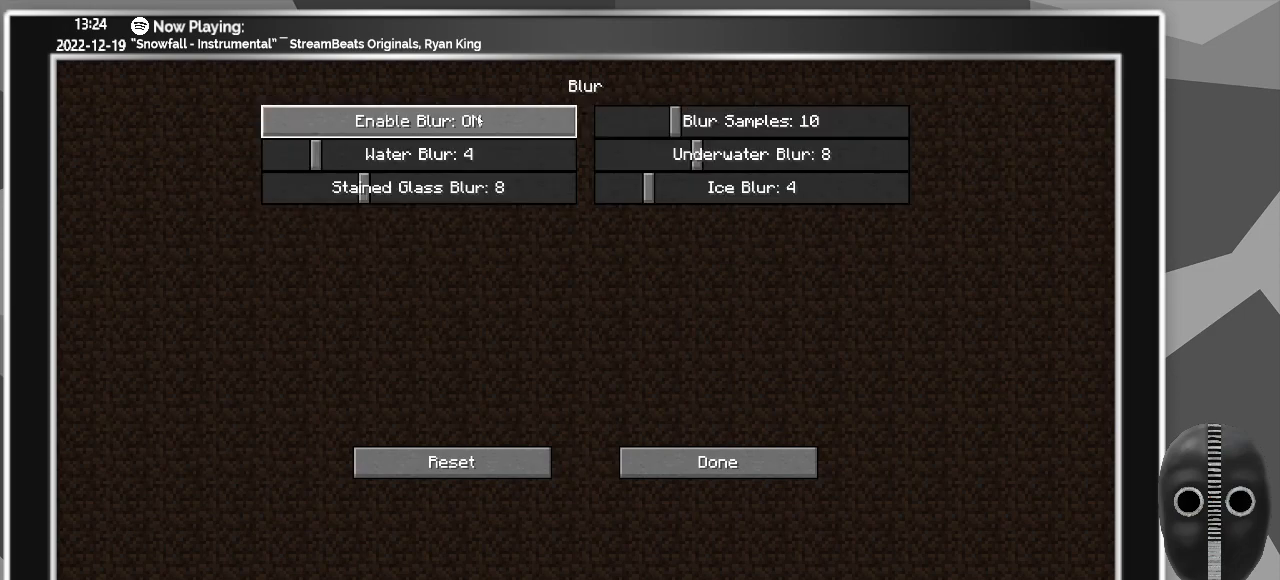
{"keys": [], "mouse": [], "events": []}
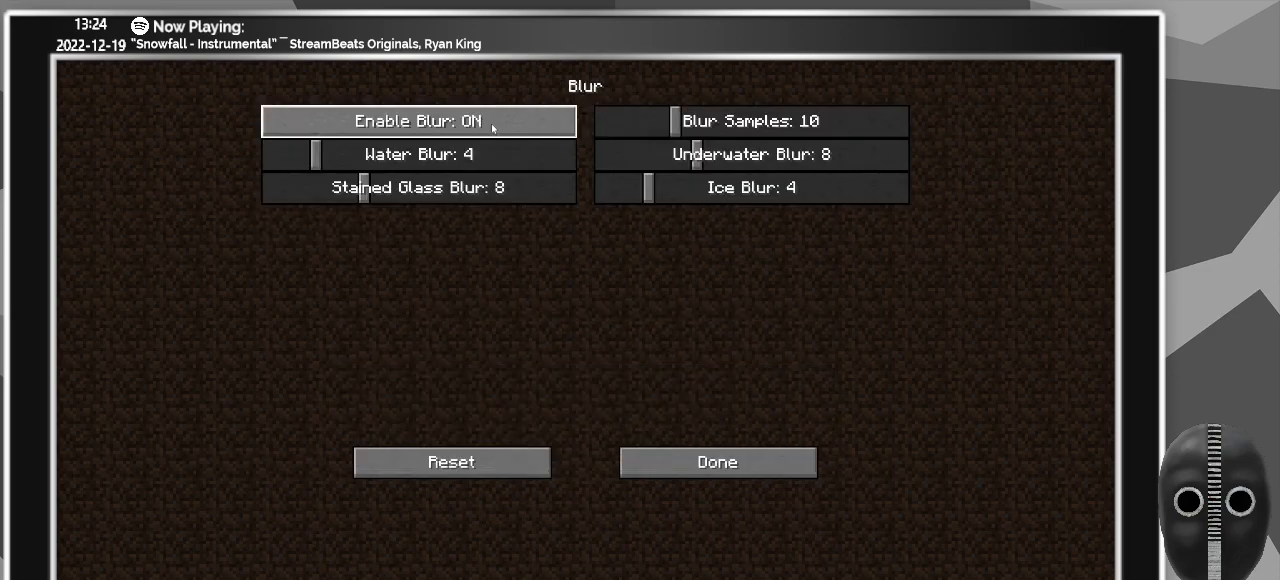
{"keys": [], "mouse": [], "events": []}
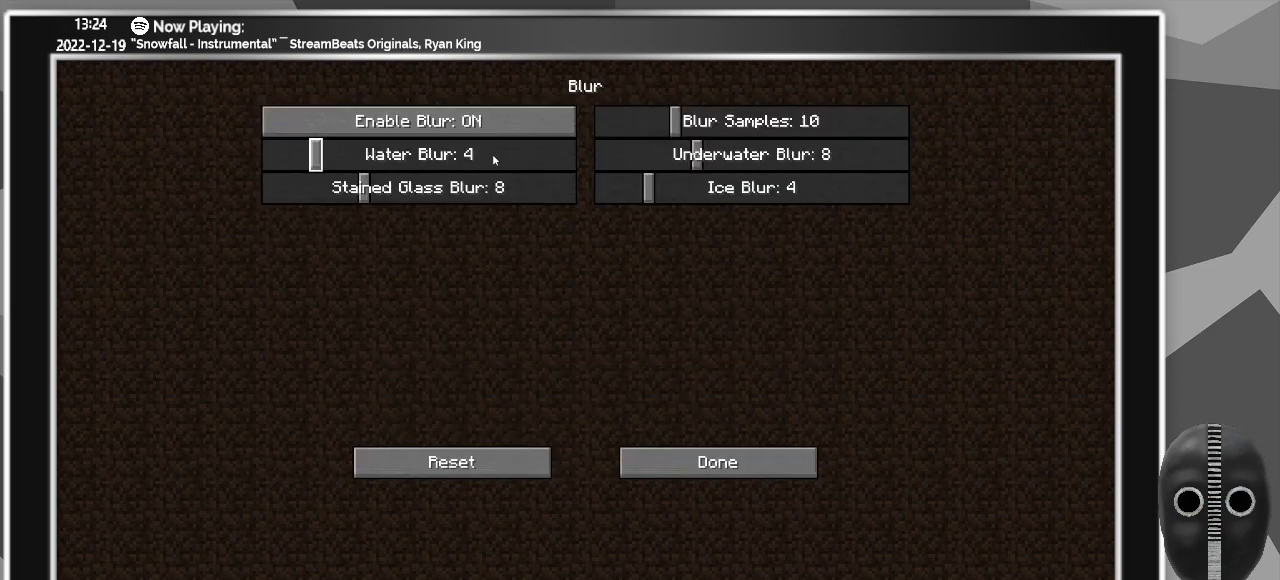
{"keys": [], "mouse": [], "events": []}
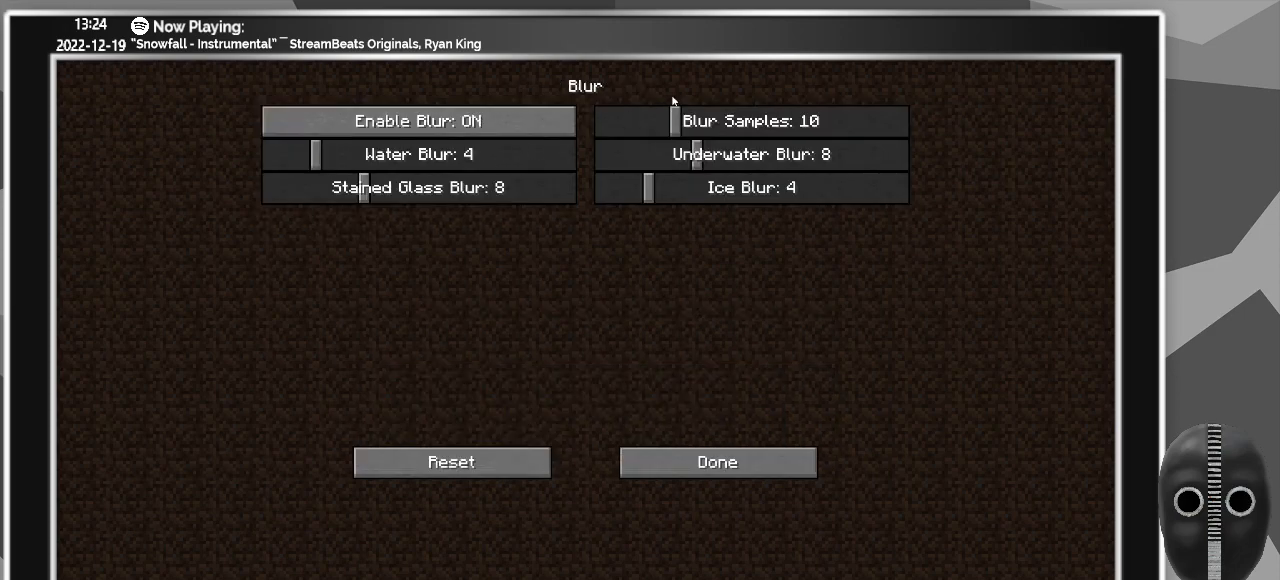
{"keys": [], "mouse": [], "events": []}
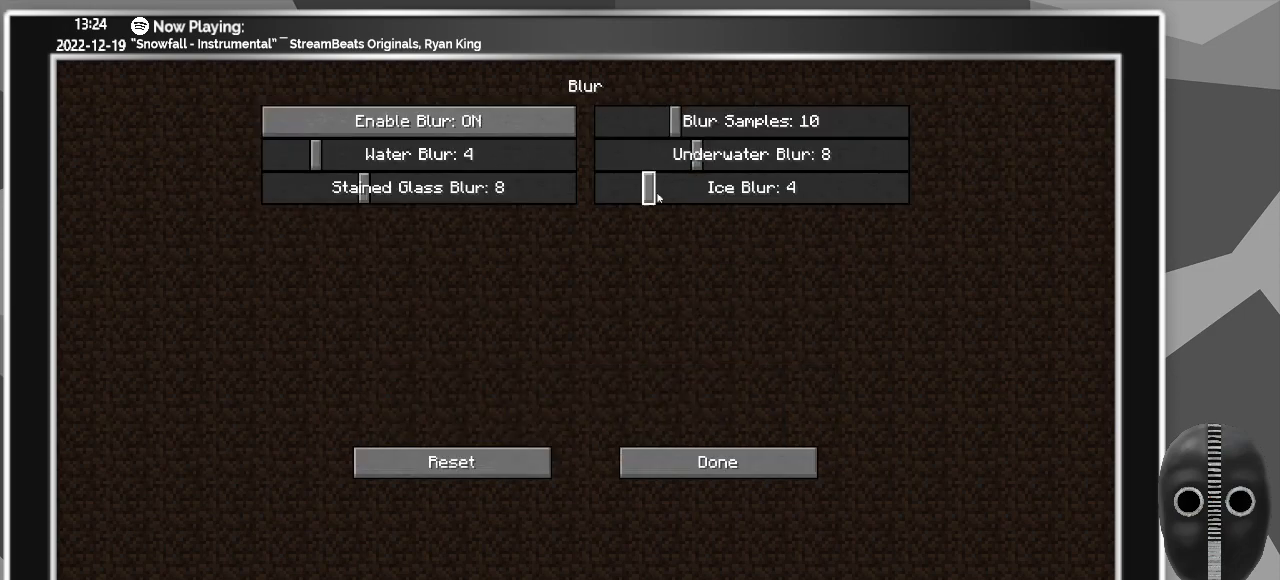
{"keys": [], "mouse": [], "events": []}
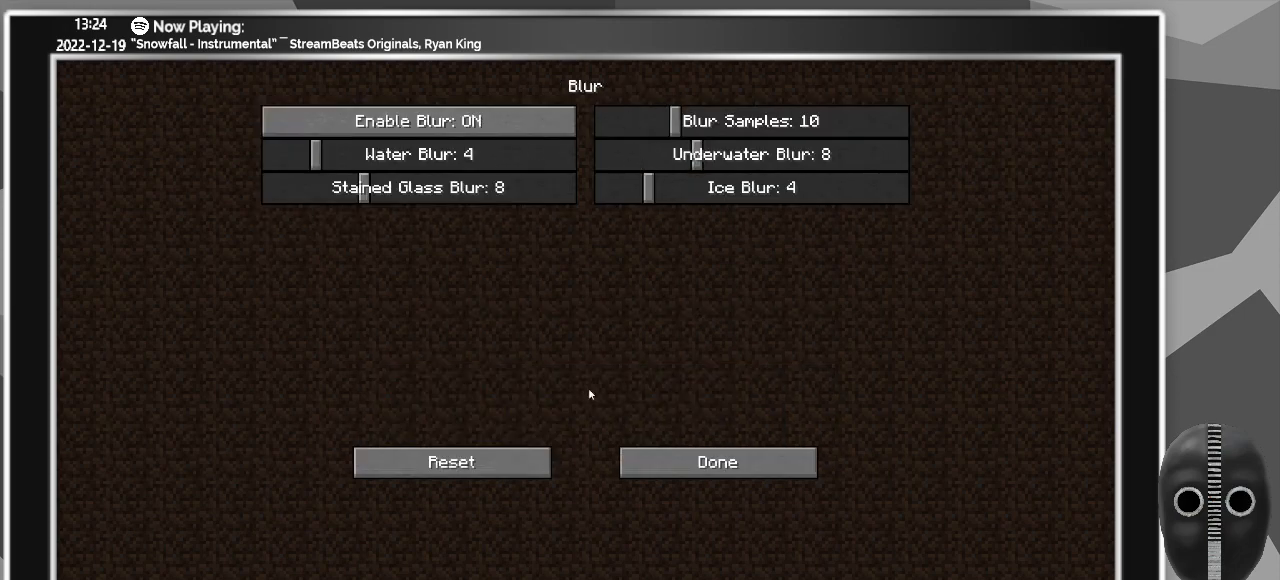
{"keys": [], "mouse": [], "events": [[417, "mouse_left", "down"], [500, "mouse_left", "up"]]}
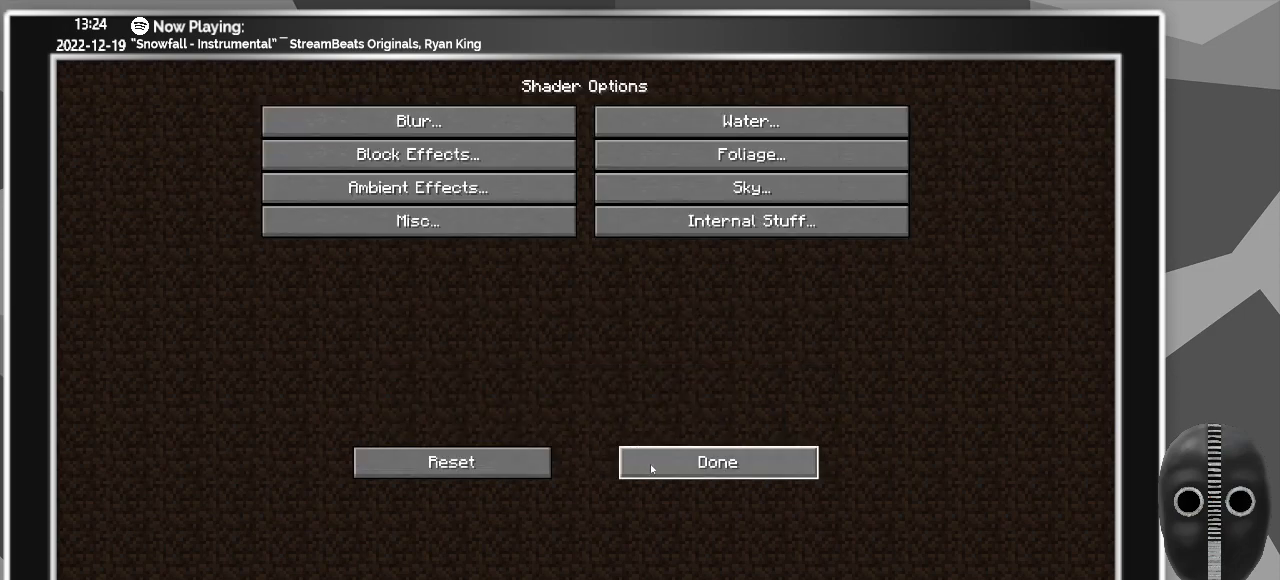
{"keys": [], "mouse": ["left"], "events": [[467, "mouse_left", "down"]]}
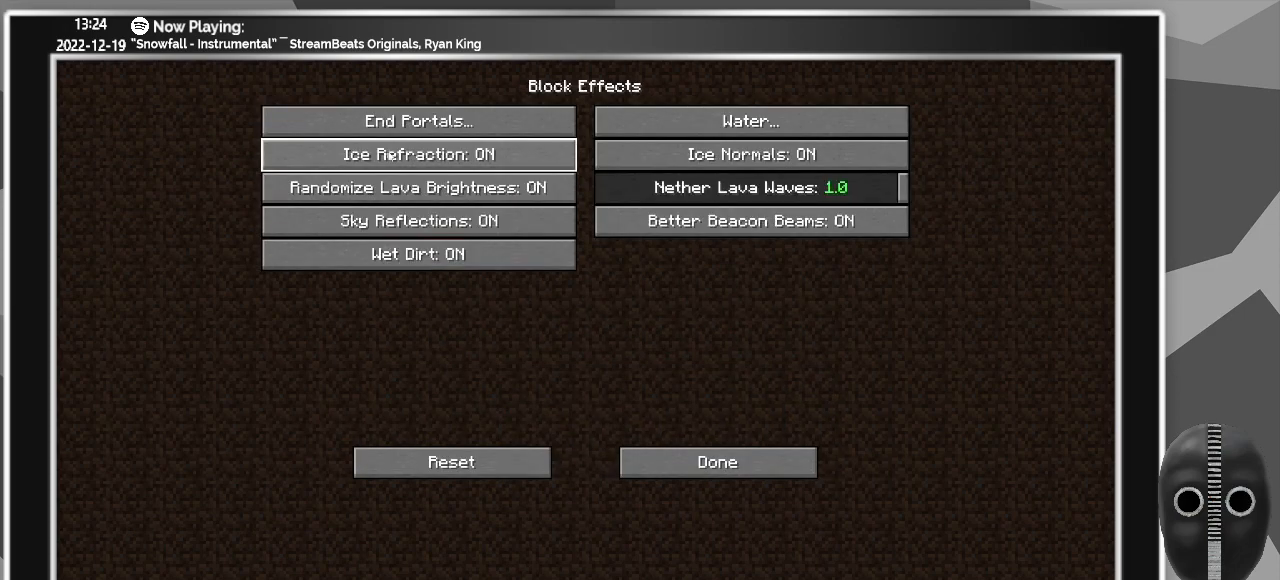
{"keys": [], "mouse": [], "events": [[67, "mouse_left", "up"]]}
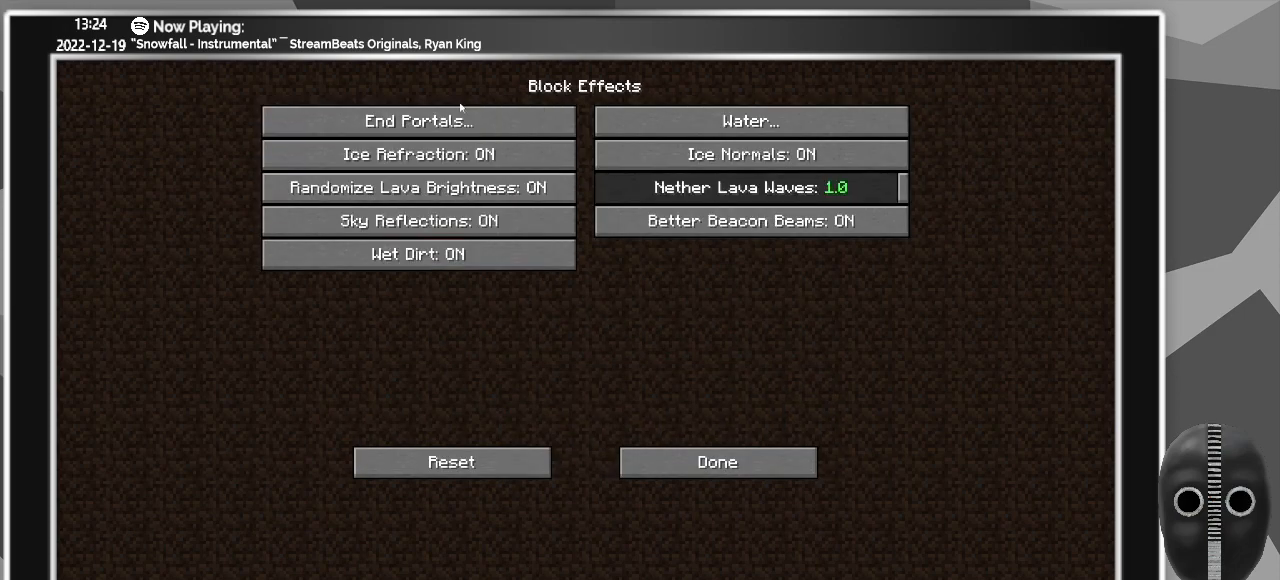
{"keys": [], "mouse": [], "events": []}
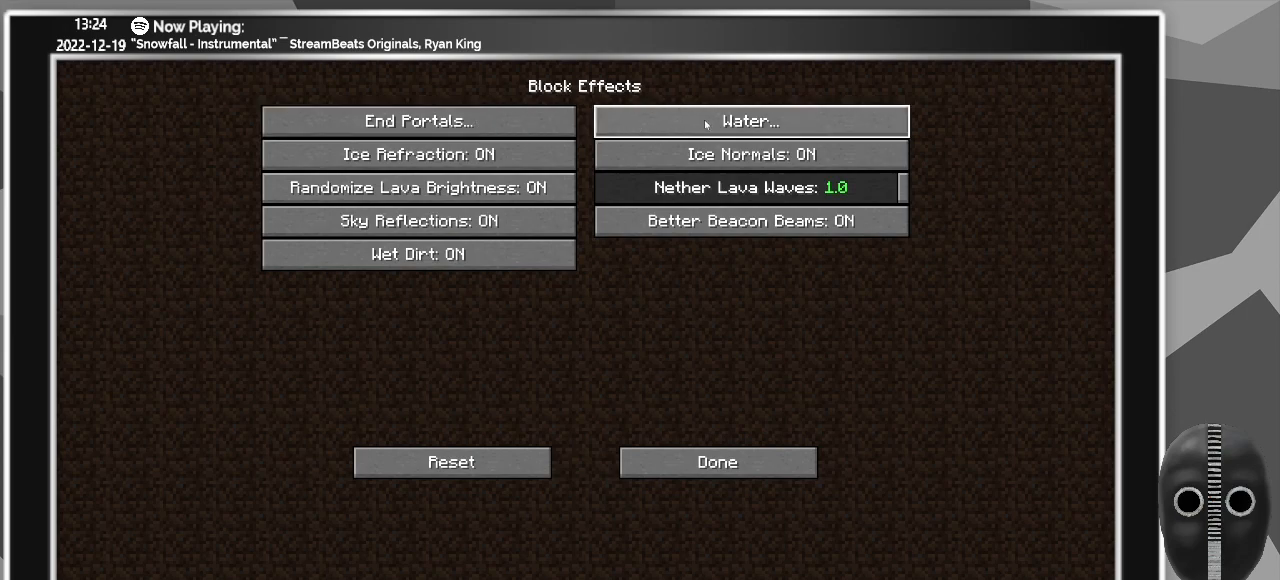
{"keys": [], "mouse": [], "events": []}
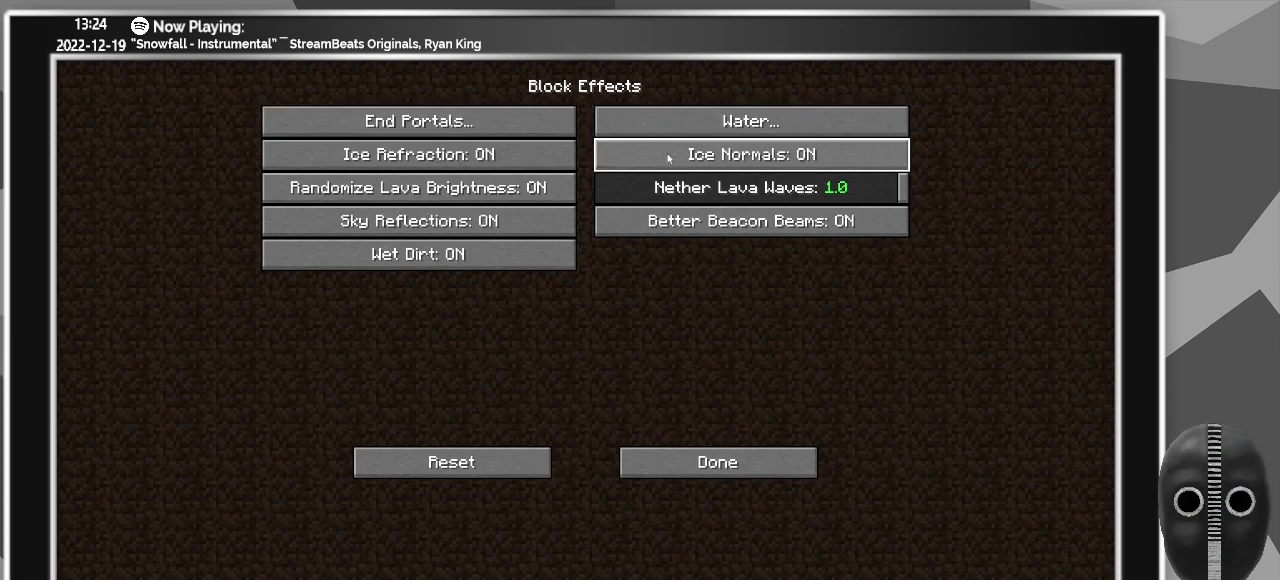
{"keys": [], "mouse": [], "events": []}
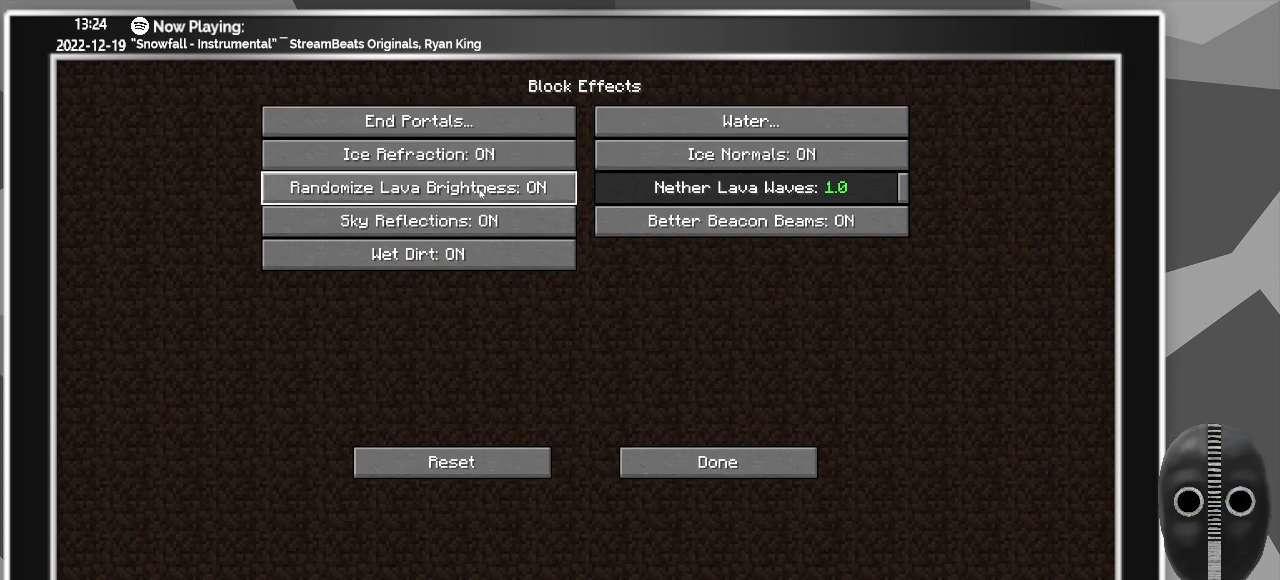
{"keys": [], "mouse": [], "events": []}
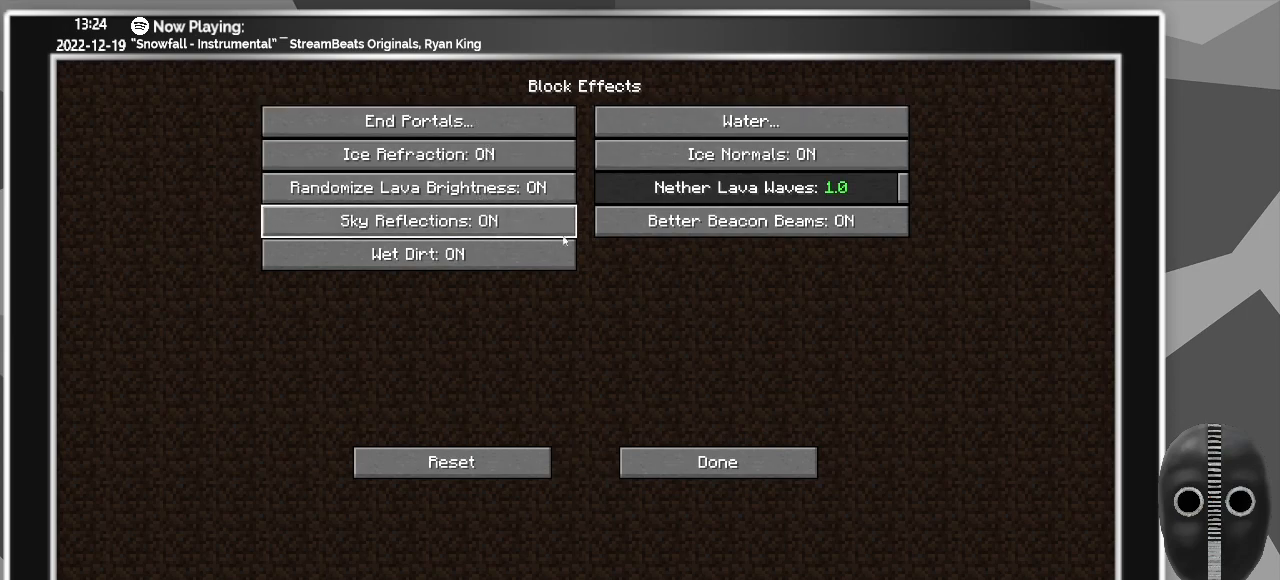
{"keys": [], "mouse": [], "events": []}